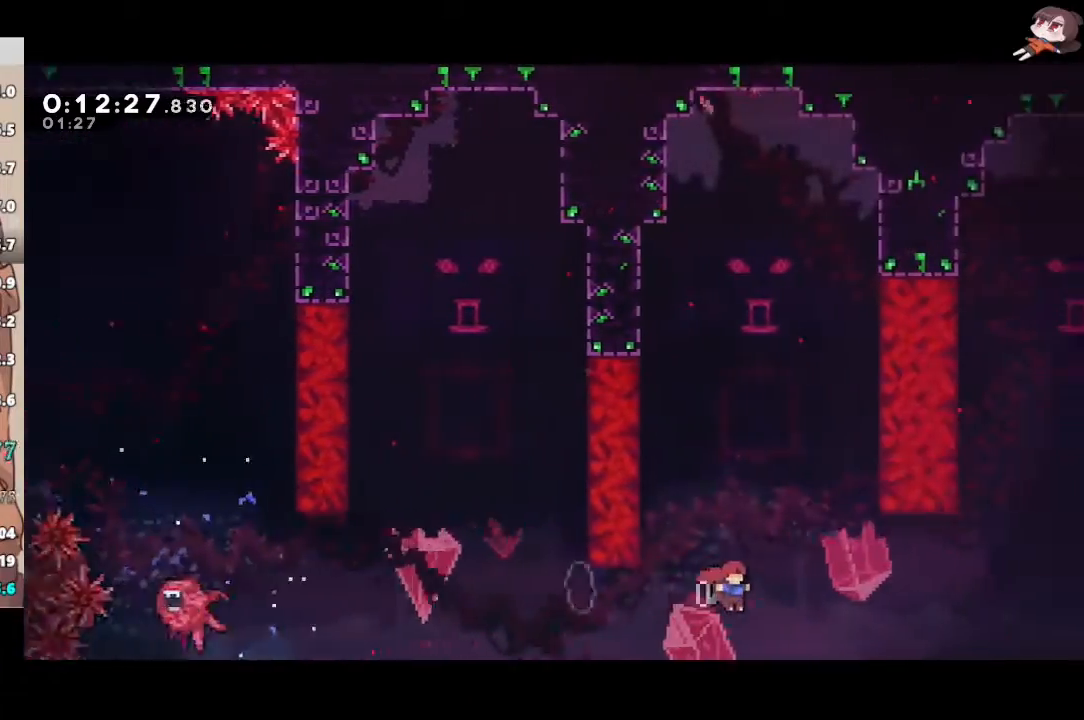
Gameplay with a controller (Xbox layout); each line is a JSON object with the inputs held at the frame after it. "events" lists button and stick changes between this image and that frame as [ms after this image, input, new state], when the widget could be followed in between. Not read: START.
{"buttons": ["L2", "R2"], "left_stick": "up-right", "right_stick": "center", "events": [[183, "R2", "down"], [183, "X", "down"], [400, "L2", "down"], [400, "X", "up"]]}
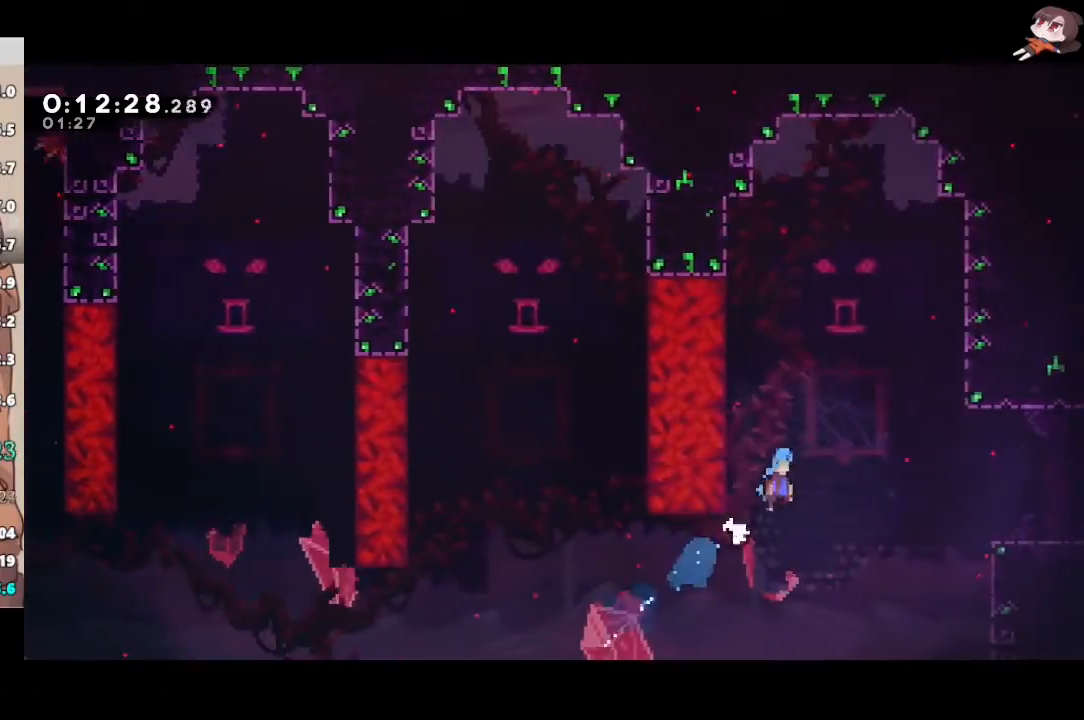
{"buttons": ["R2"], "left_stick": "right", "right_stick": "center", "events": [[167, "left_stick", "right"], [367, "L2", "up"]]}
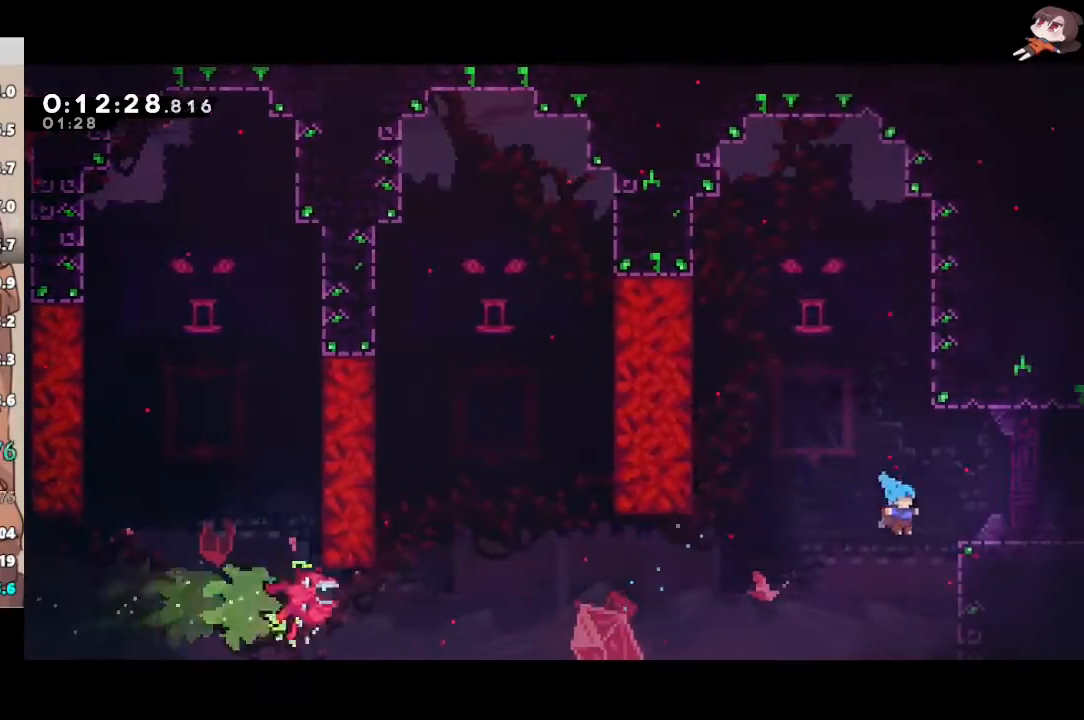
{"buttons": ["L1", "R2", "L3"], "left_stick": "right", "right_stick": "center", "events": [[150, "A", "down"], [233, "L1", "down"], [233, "L3", "down"], [383, "A", "up"]]}
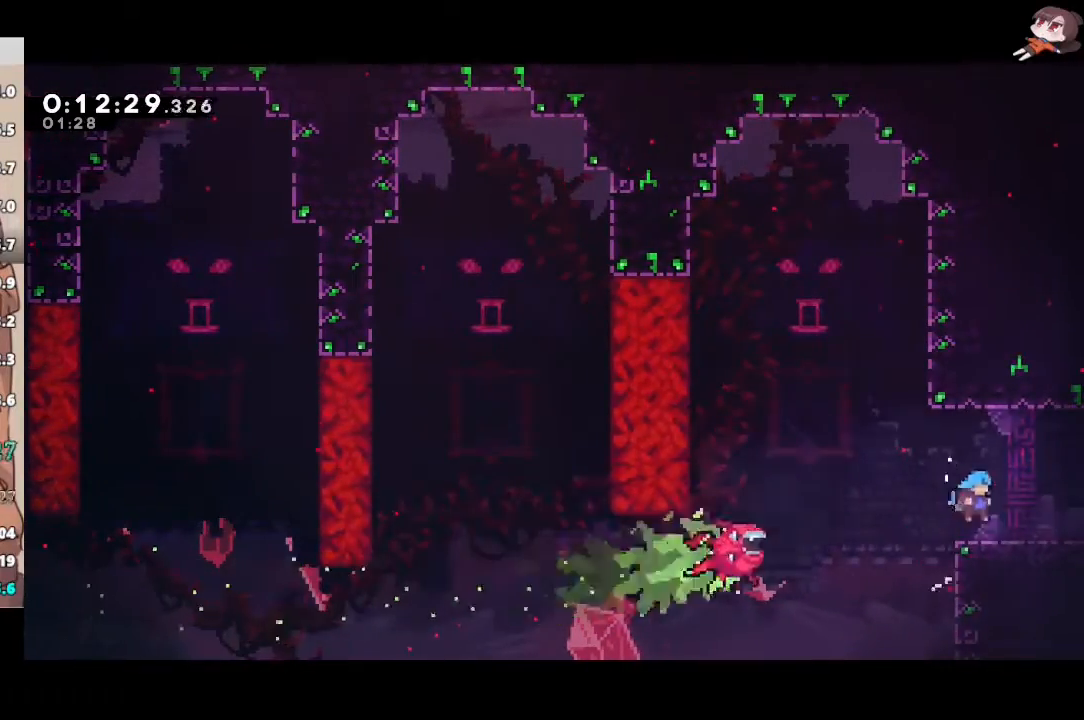
{"buttons": ["R2"], "left_stick": "down-right", "right_stick": "center", "events": [[83, "X", "down"], [150, "A", "down"], [183, "X", "up"], [200, "A", "up"], [233, "L3", "up"], [267, "L1", "up"], [283, "left_stick", "center"], [417, "left_stick", "down-right"]]}
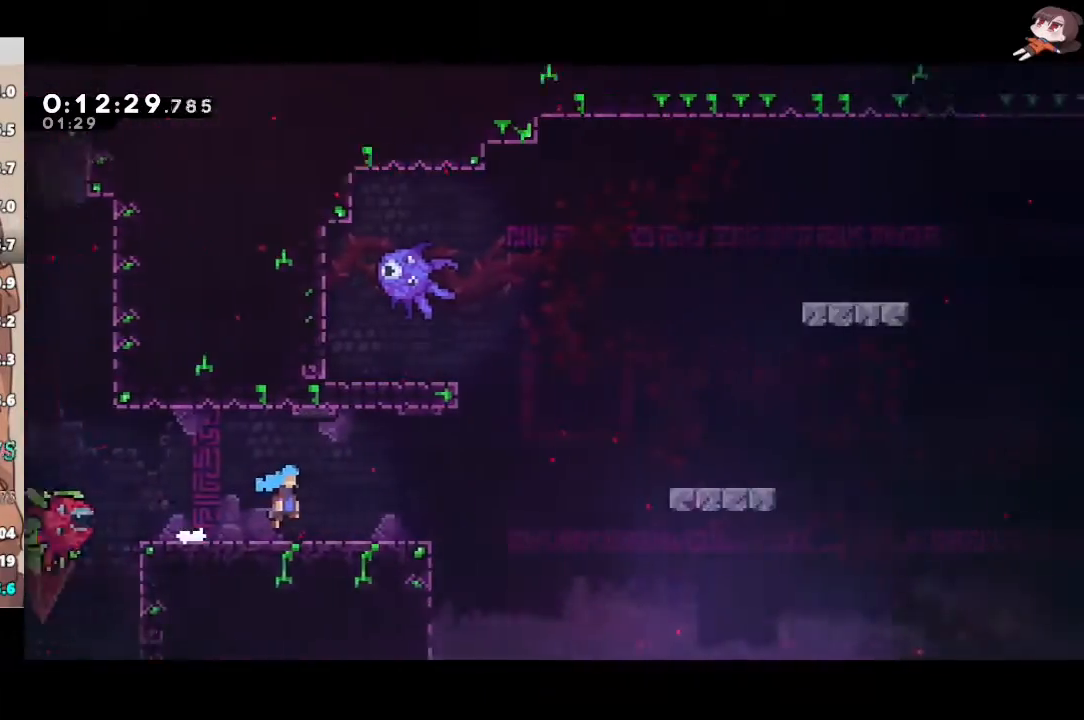
{"buttons": ["R2"], "left_stick": "down-right", "right_stick": "center", "events": []}
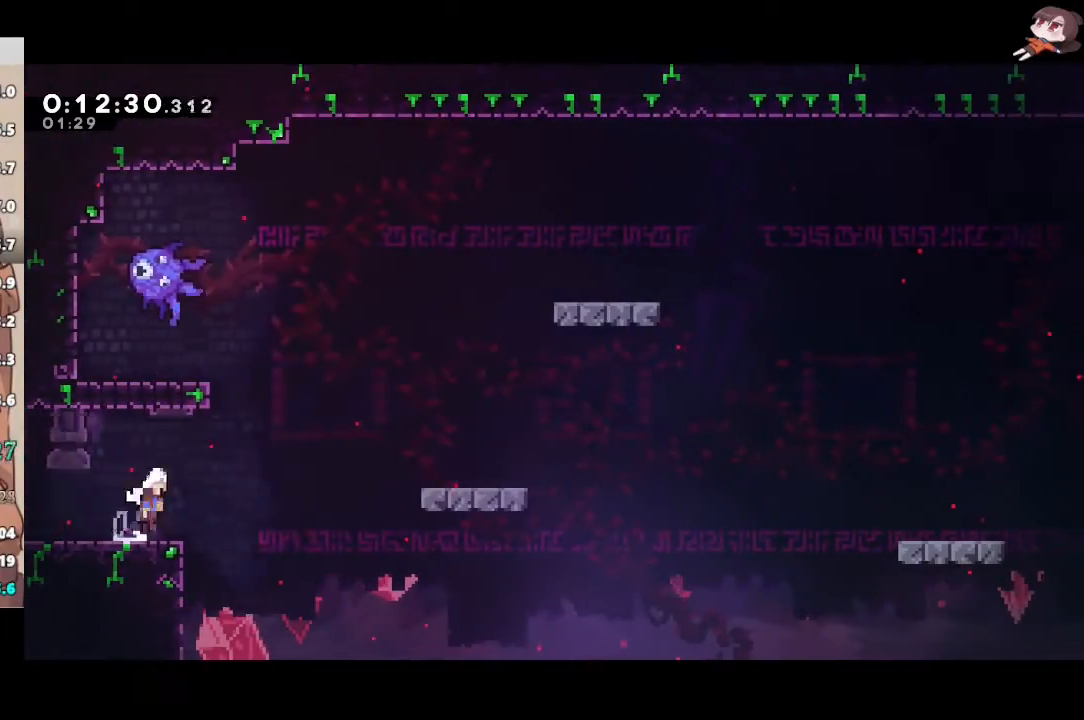
{"buttons": ["A", "R2", "L3"], "left_stick": "down-right", "right_stick": "center", "events": [[17, "A", "down"], [283, "X", "down"], [300, "A", "up"], [300, "L3", "down"], [483, "A", "down"], [483, "X", "up"]]}
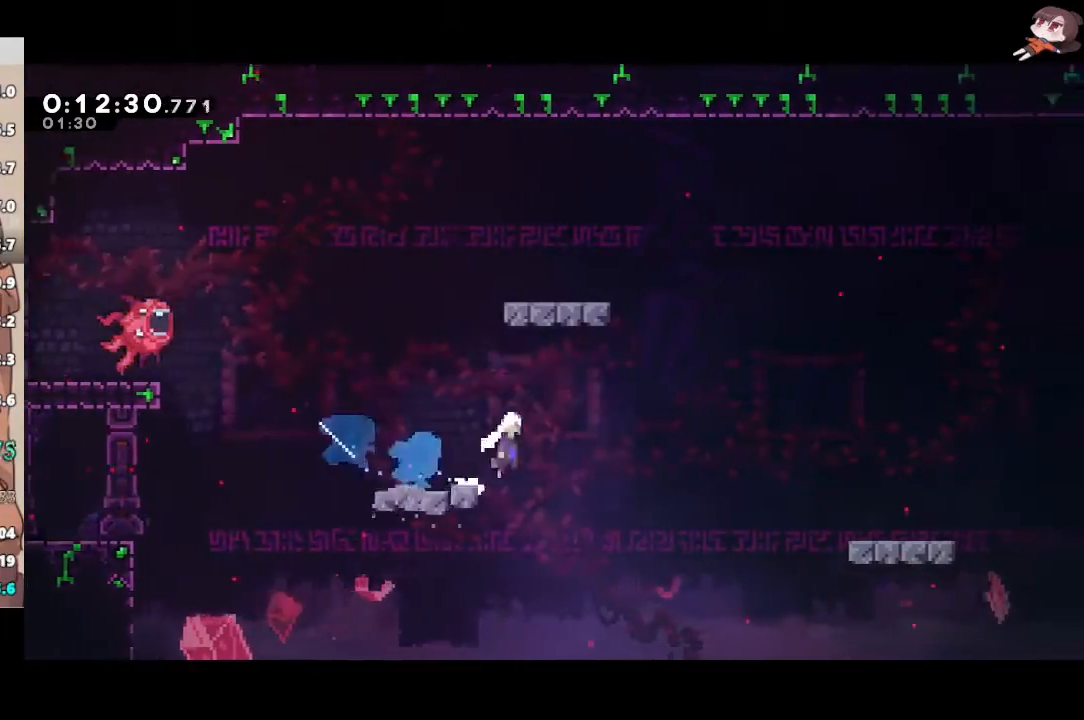
{"buttons": ["A", "R2", "L3"], "left_stick": "down-right", "right_stick": "center", "events": [[250, "A", "up"], [250, "X", "down"], [483, "A", "down"], [483, "X", "up"]]}
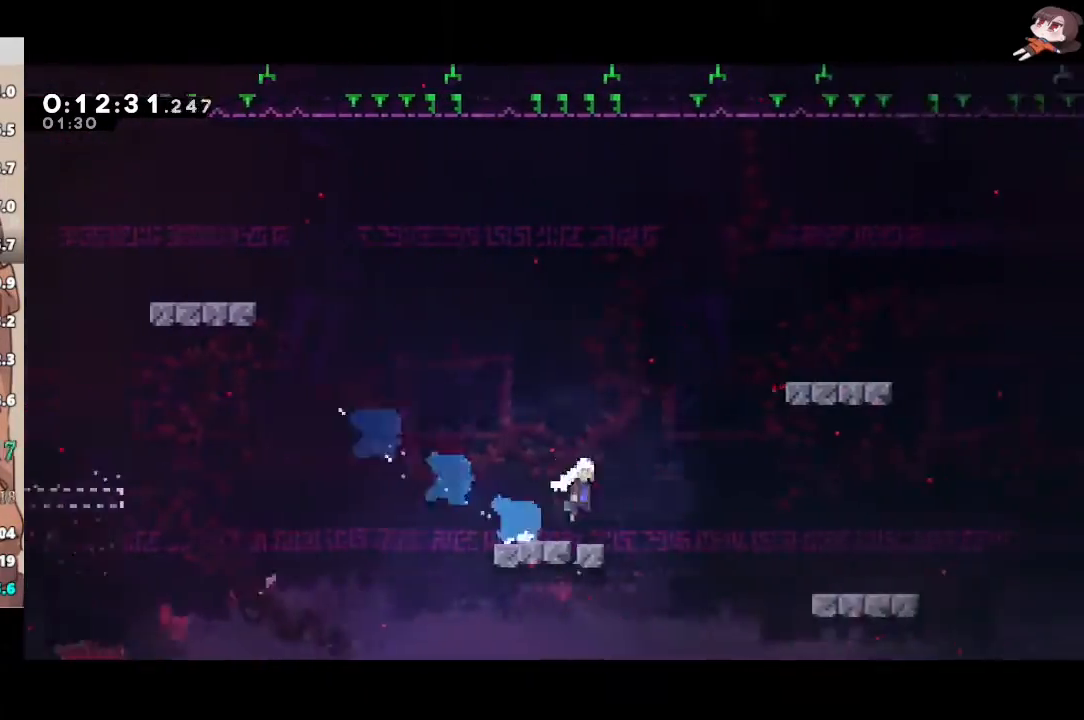
{"buttons": ["A", "R2"], "left_stick": "right", "right_stick": "center", "events": [[133, "X", "down"], [150, "A", "up"], [317, "L3", "up"], [383, "A", "down"], [383, "X", "up"], [417, "left_stick", "right"]]}
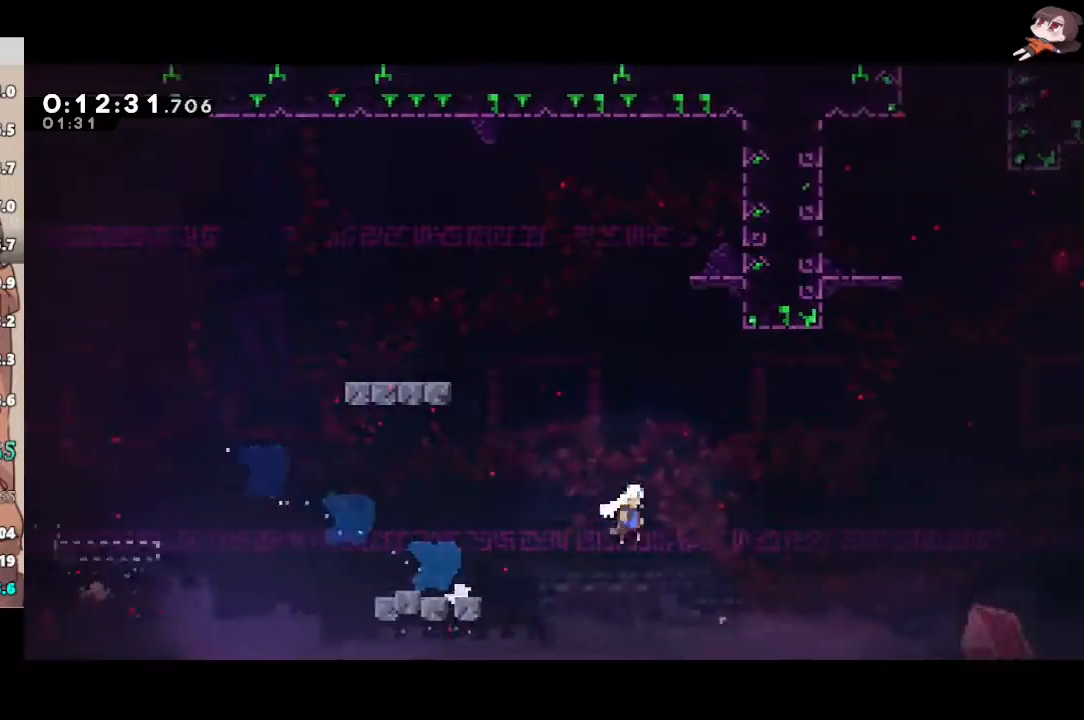
{"buttons": ["R2", "L3"], "left_stick": "left", "right_stick": "center", "events": [[233, "X", "down"], [233, "left_stick", "up"], [250, "A", "up"], [467, "L3", "down"], [467, "left_stick", "left"], [483, "X", "up"]]}
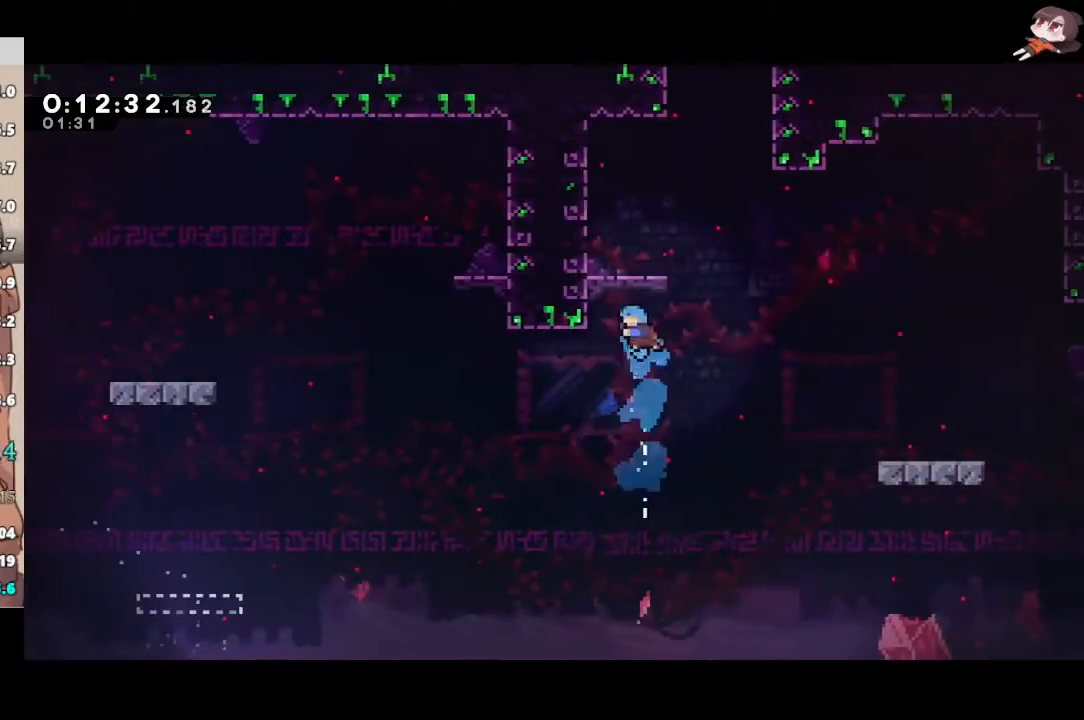
{"buttons": [], "left_stick": "right", "right_stick": "center", "events": [[183, "A", "down"], [267, "L3", "up"], [317, "left_stick", "center"], [333, "A", "up"], [333, "R2", "up"], [500, "left_stick", "right"]]}
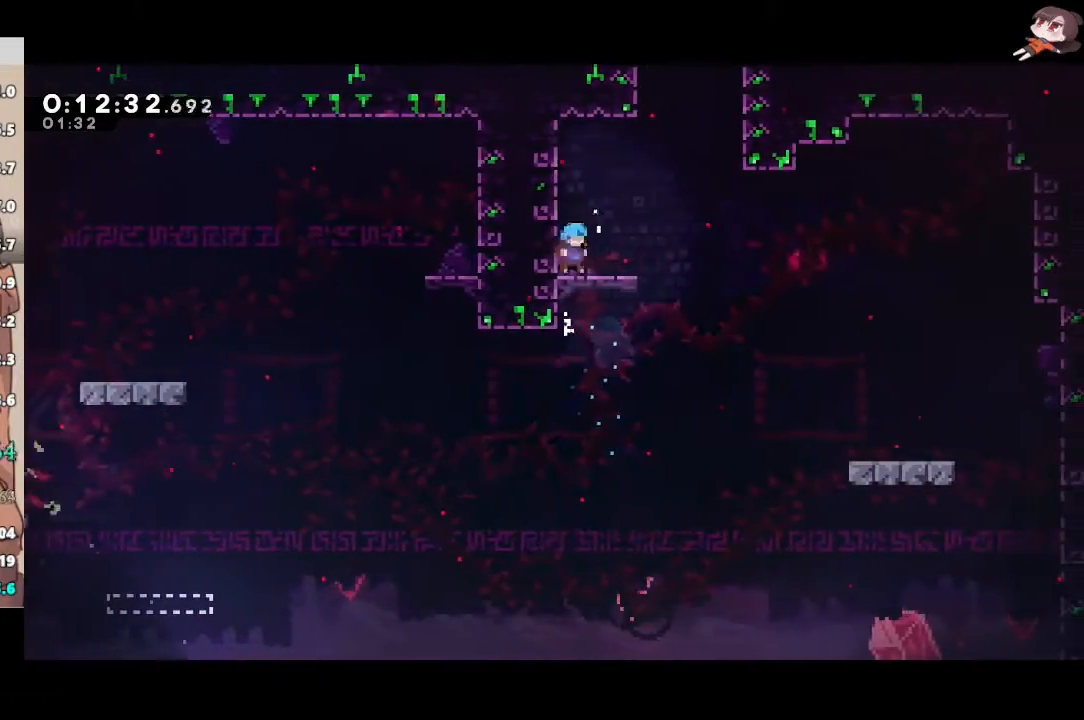
{"buttons": [], "left_stick": "right", "right_stick": "center", "events": [[50, "A", "down"], [233, "left_stick", "up"], [283, "X", "down"], [300, "A", "up"], [417, "left_stick", "center"], [467, "X", "up"], [483, "left_stick", "right"]]}
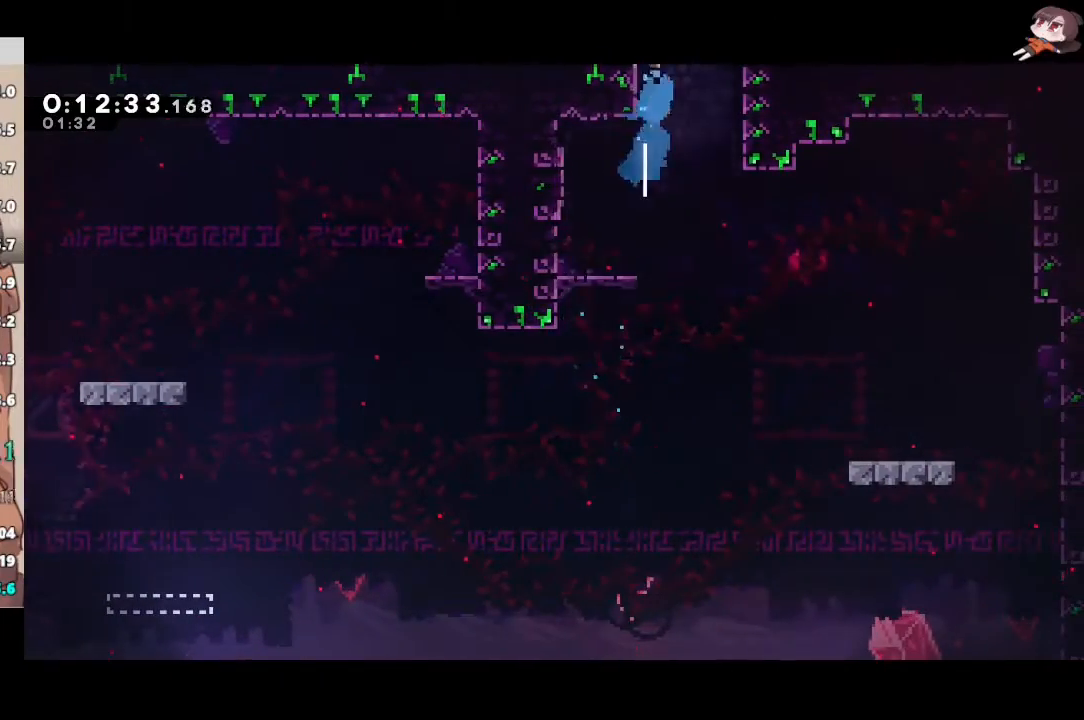
{"buttons": [], "left_stick": "right", "right_stick": "center", "events": []}
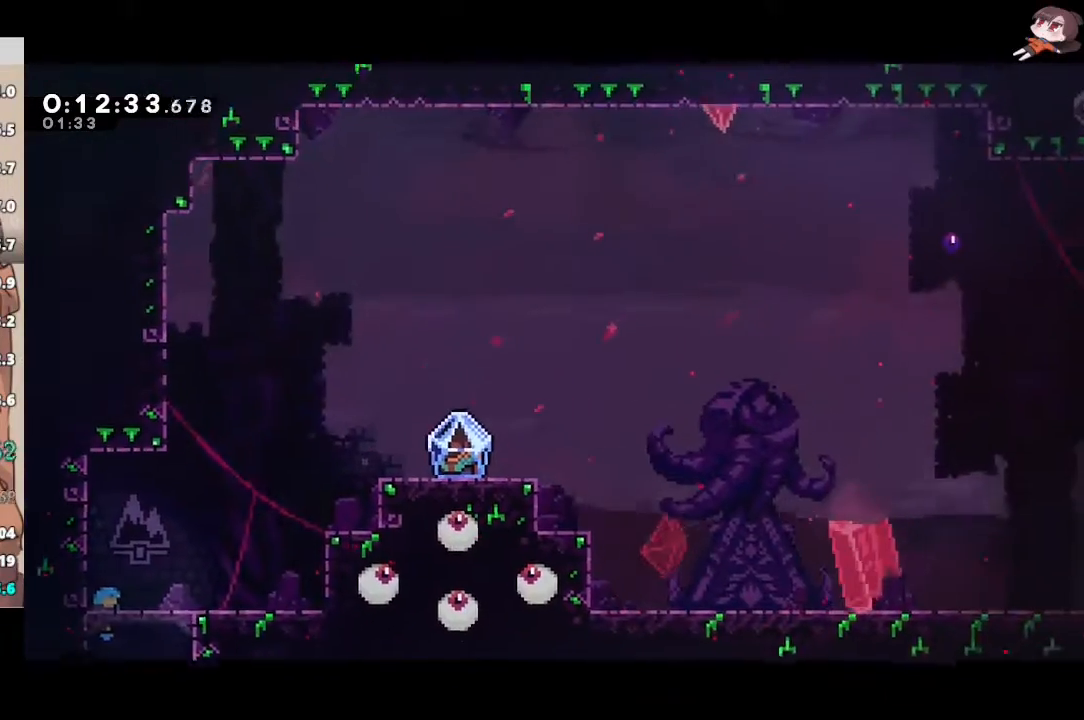
{"buttons": ["X", "L3"], "left_stick": "right", "right_stick": "center", "events": [[133, "A", "down"], [450, "L3", "down"], [500, "A", "up"], [500, "X", "down"]]}
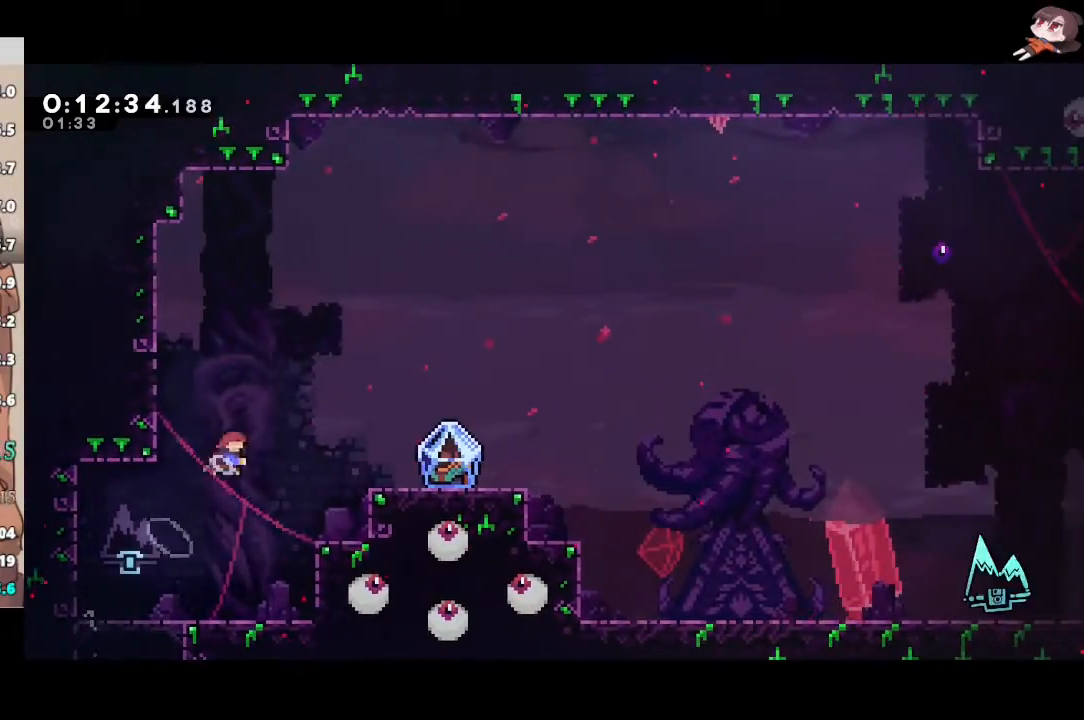
{"buttons": ["R2"], "left_stick": "right", "right_stick": "center", "events": [[117, "L3", "up"], [117, "X", "up"], [167, "left_stick", "center"], [250, "left_stick", "right"], [283, "L1", "down"], [300, "R2", "down"], [300, "X", "down"], [350, "A", "down"], [367, "X", "up"], [383, "L1", "up"], [417, "A", "up"]]}
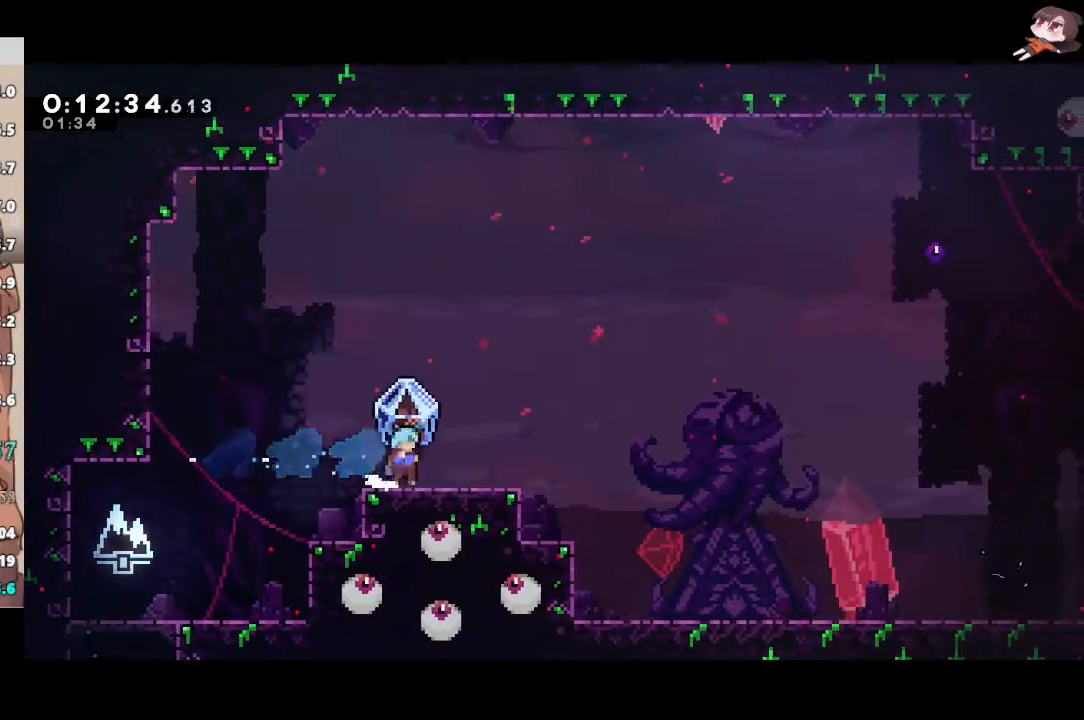
{"buttons": [], "left_stick": "center", "right_stick": "center", "events": [[150, "L3", "down"], [417, "L3", "up"], [467, "R2", "up"], [483, "left_stick", "center"]]}
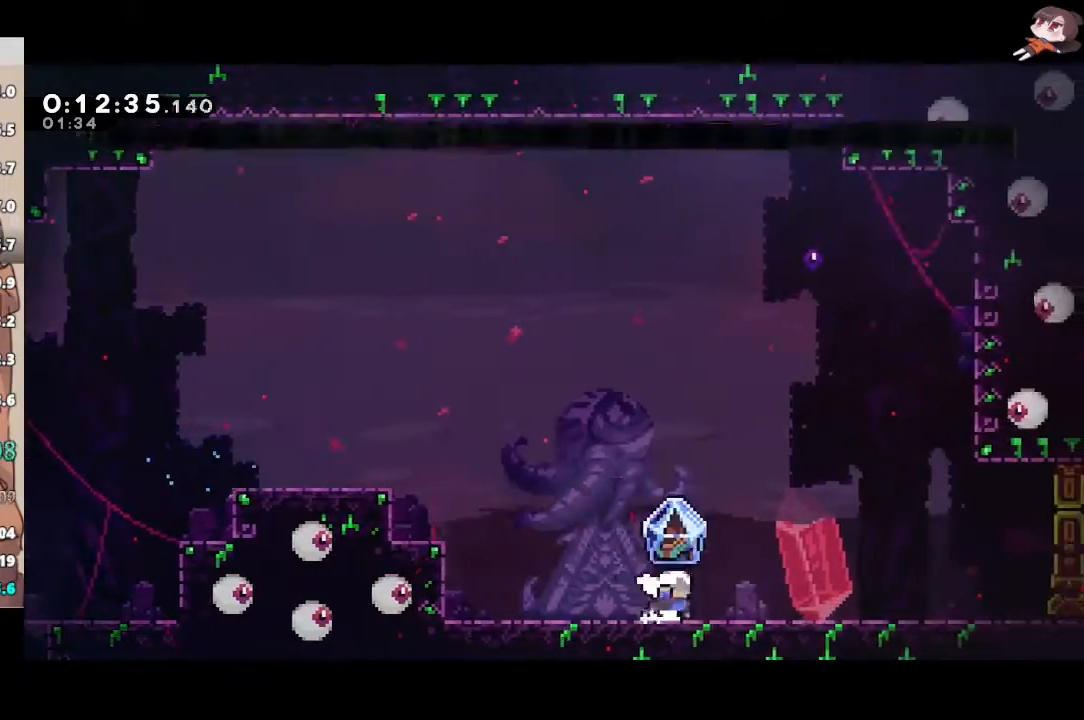
{"buttons": ["A", "L1", "R2"], "left_stick": "right", "right_stick": "center", "events": [[217, "L1", "down"], [217, "left_stick", "right"], [283, "L3", "down"], [283, "R2", "down"], [283, "X", "down"], [400, "L3", "up"], [467, "A", "down"], [467, "X", "up"]]}
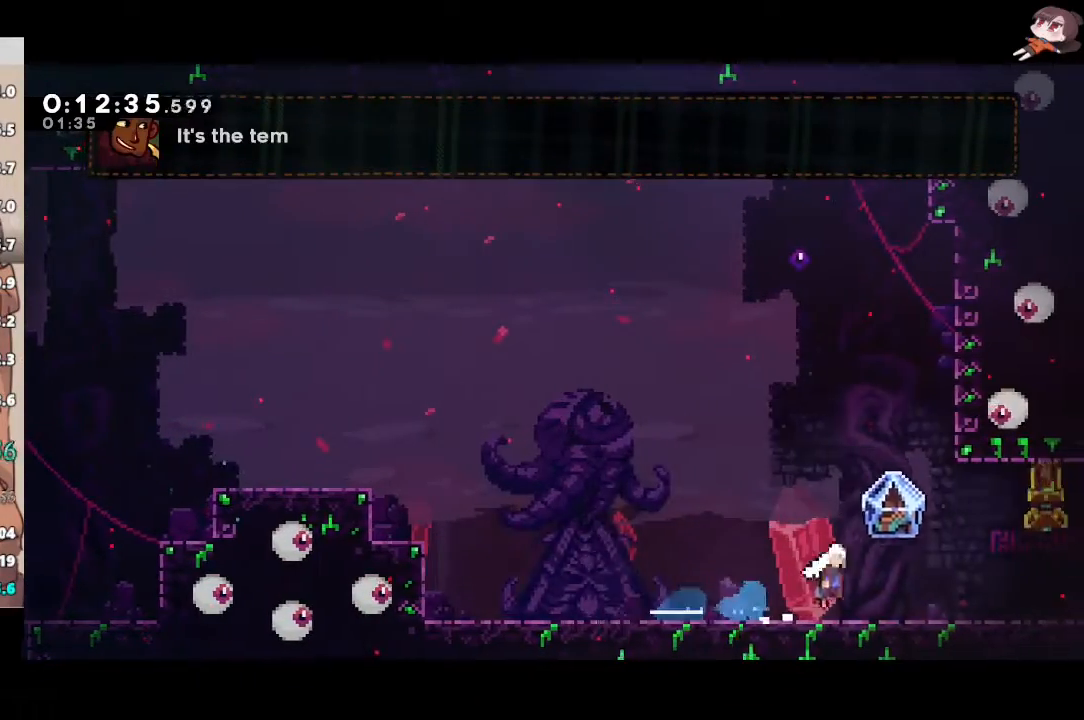
{"buttons": ["R2"], "left_stick": "right", "right_stick": "center", "events": [[17, "X", "down"], [33, "A", "up"], [33, "L3", "down"], [33, "left_stick", "down-right"], [150, "L1", "up"], [167, "L3", "up"], [167, "X", "up"], [267, "left_stick", "right"], [350, "A", "down"], [400, "A", "up"]]}
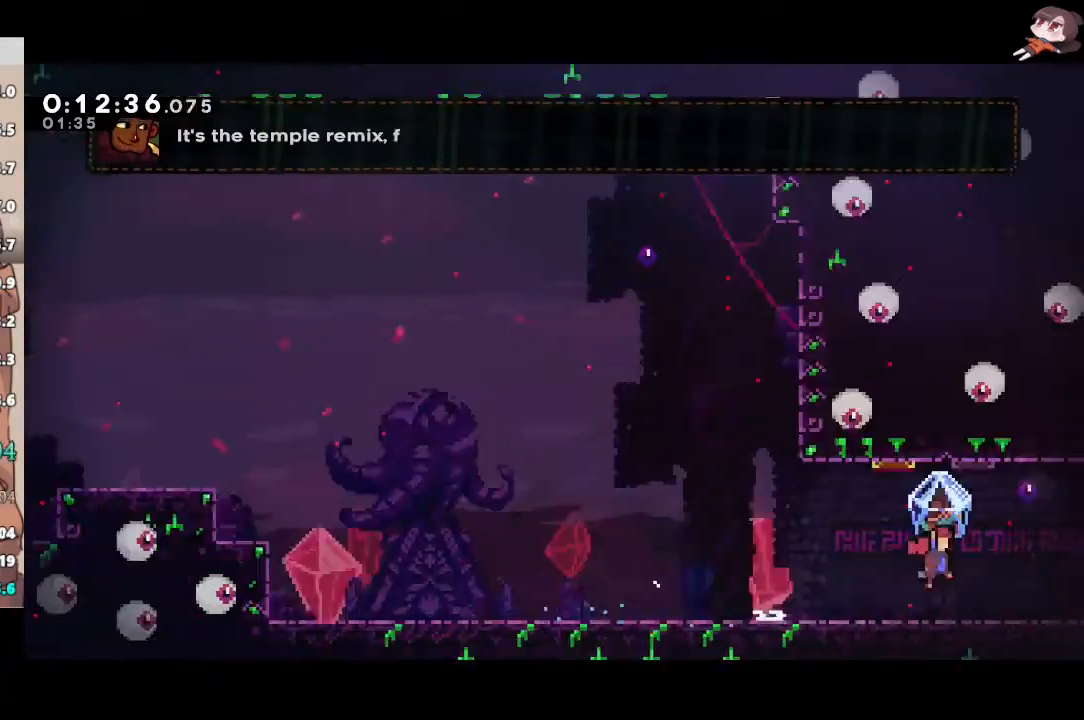
{"buttons": ["R2"], "left_stick": "right", "right_stick": "center", "events": []}
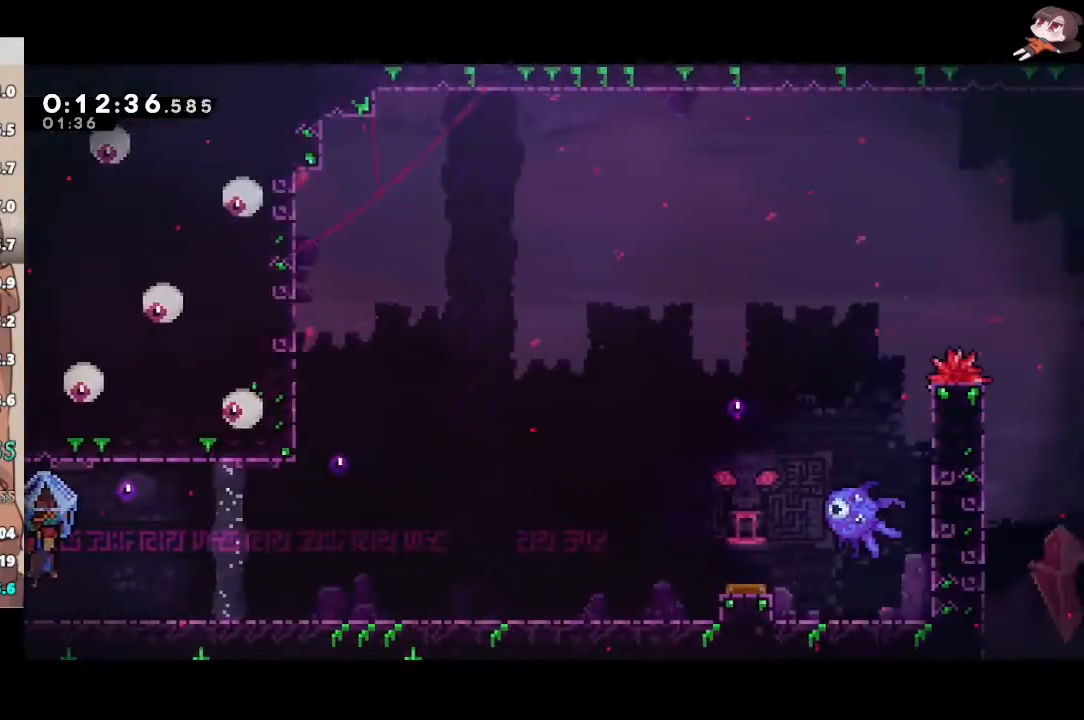
{"buttons": ["R2"], "left_stick": "right", "right_stick": "center", "events": [[300, "A", "down"], [333, "L3", "down"], [350, "A", "up"], [433, "L3", "up"]]}
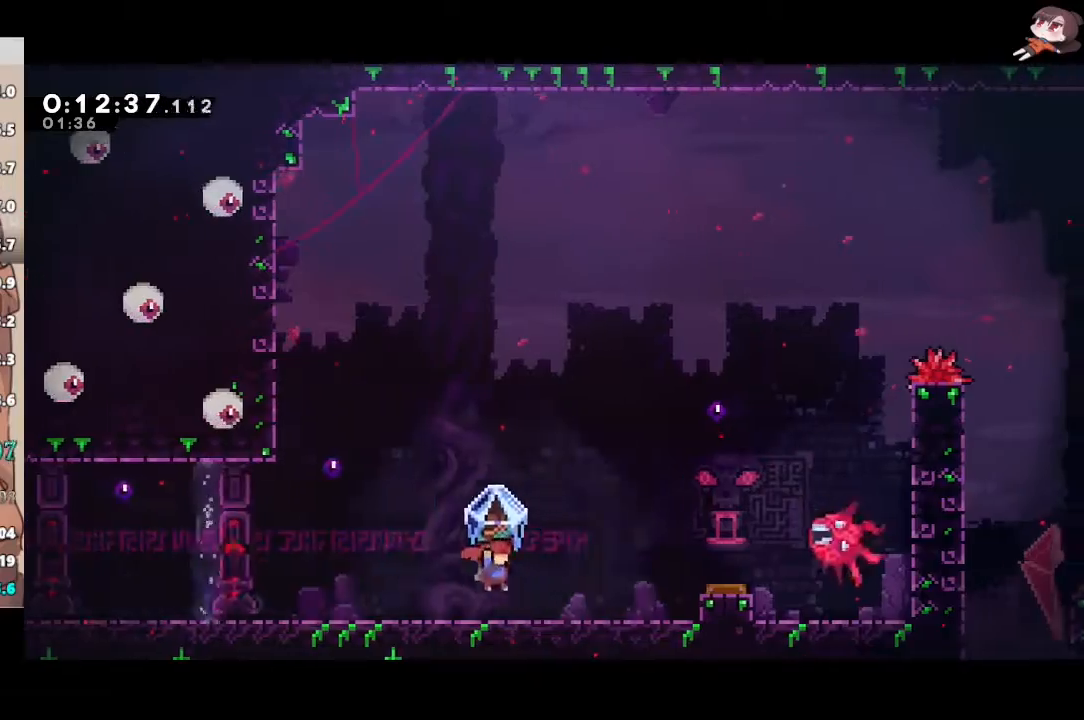
{"buttons": ["A", "R2"], "left_stick": "right", "right_stick": "center", "events": [[17, "left_stick", "center"], [167, "A", "down"], [183, "left_stick", "right"], [267, "L3", "down"], [433, "L3", "up"]]}
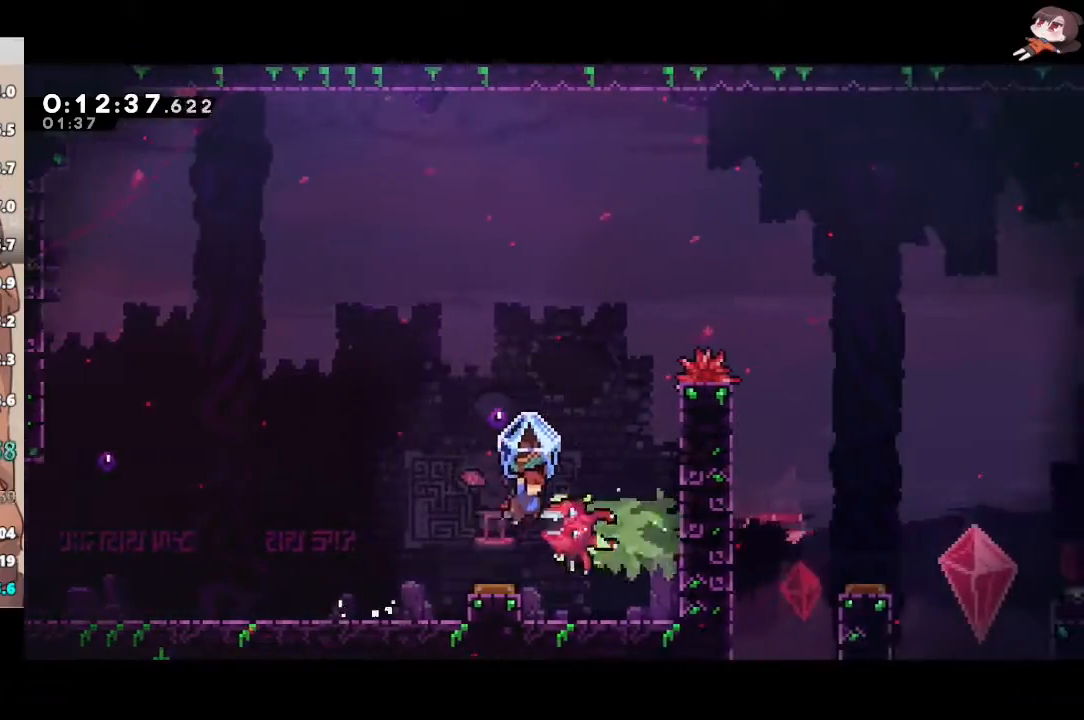
{"buttons": ["X"], "left_stick": "up-right", "right_stick": "center", "events": [[117, "left_stick", "up-right"], [417, "R2", "up"], [467, "A", "up"], [467, "X", "down"]]}
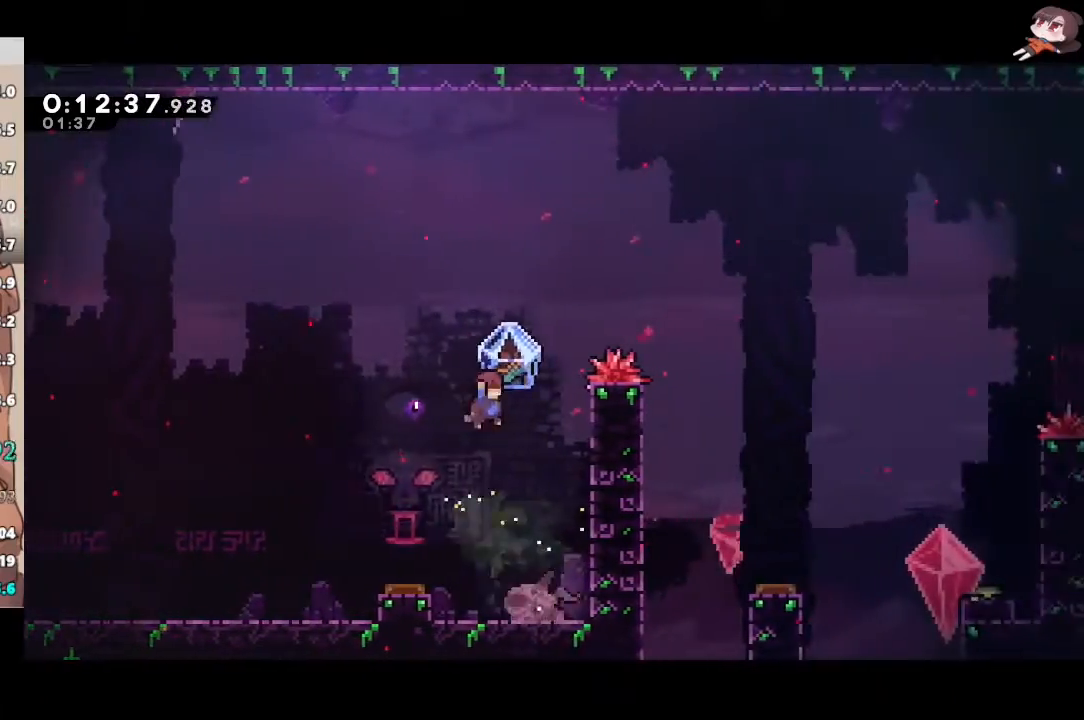
{"buttons": ["L1", "R2", "L3"], "left_stick": "right", "right_stick": "center", "events": [[17, "R2", "down"], [117, "A", "down"], [117, "left_stick", "right"], [150, "L1", "down"], [150, "L3", "down"], [150, "X", "up"], [383, "A", "up"]]}
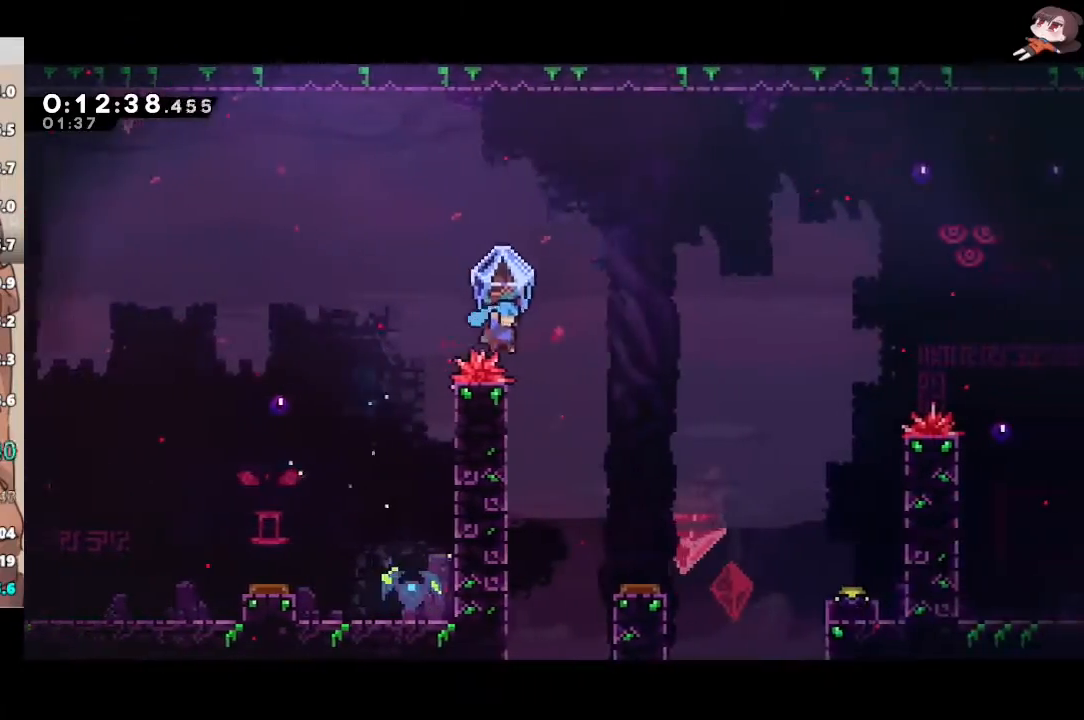
{"buttons": ["R2"], "left_stick": "right", "right_stick": "center", "events": [[133, "L1", "up"], [150, "L3", "up"]]}
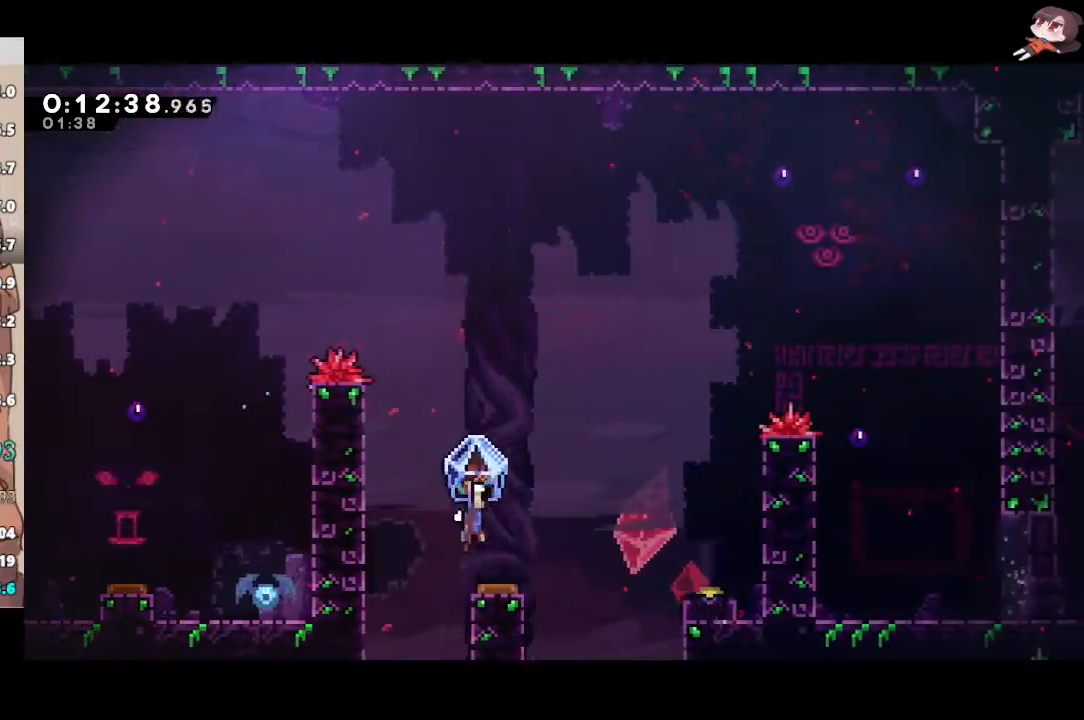
{"buttons": ["L3"], "left_stick": "down-right", "right_stick": "center", "events": [[50, "left_stick", "down-right"], [100, "L3", "down"], [267, "R2", "up"], [300, "X", "down"], [467, "X", "up"]]}
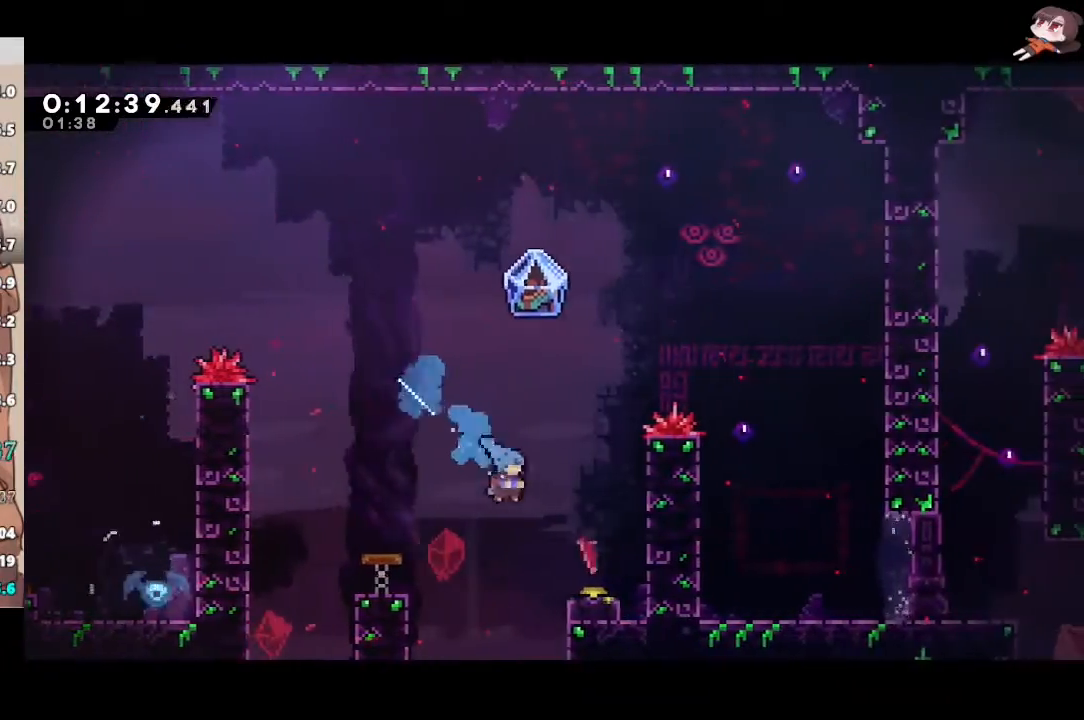
{"buttons": ["X", "R2"], "left_stick": "up", "right_stick": "center", "events": [[67, "L3", "up"], [167, "L3", "down"], [217, "R2", "down"], [217, "X", "down"], [300, "L3", "up"], [350, "X", "up"], [367, "left_stick", "up"], [417, "X", "down"]]}
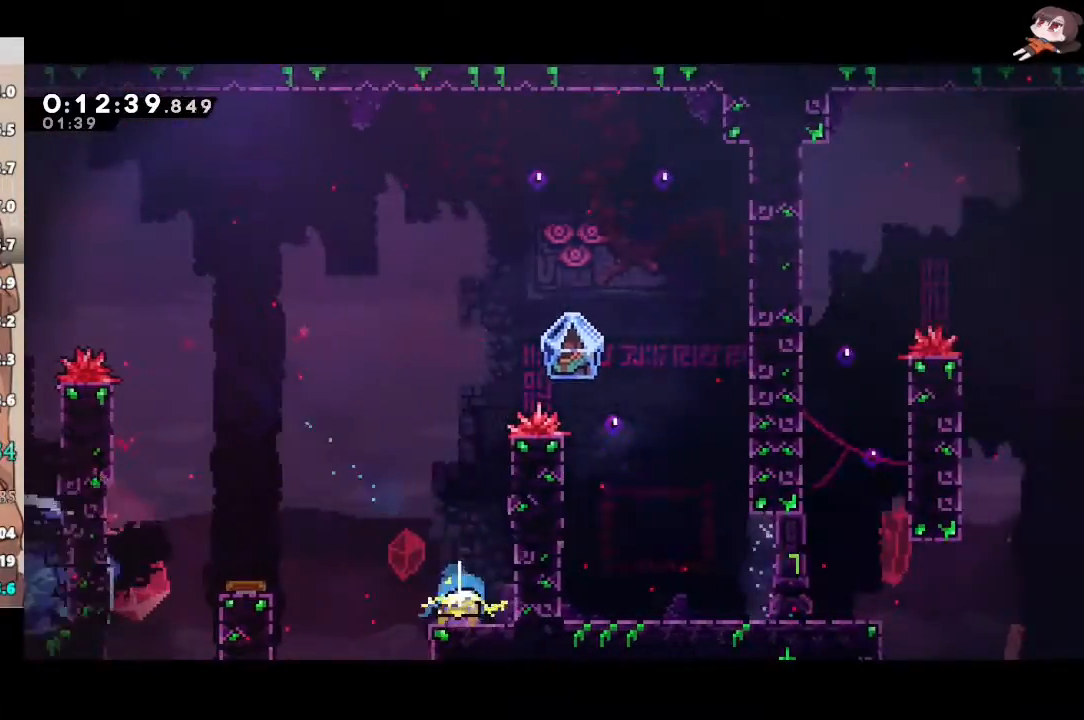
{"buttons": ["A", "L1", "R2", "L3"], "left_stick": "right", "right_stick": "center", "events": [[117, "X", "up"], [150, "left_stick", "right"], [317, "A", "down"], [367, "L1", "down"], [367, "L3", "down"]]}
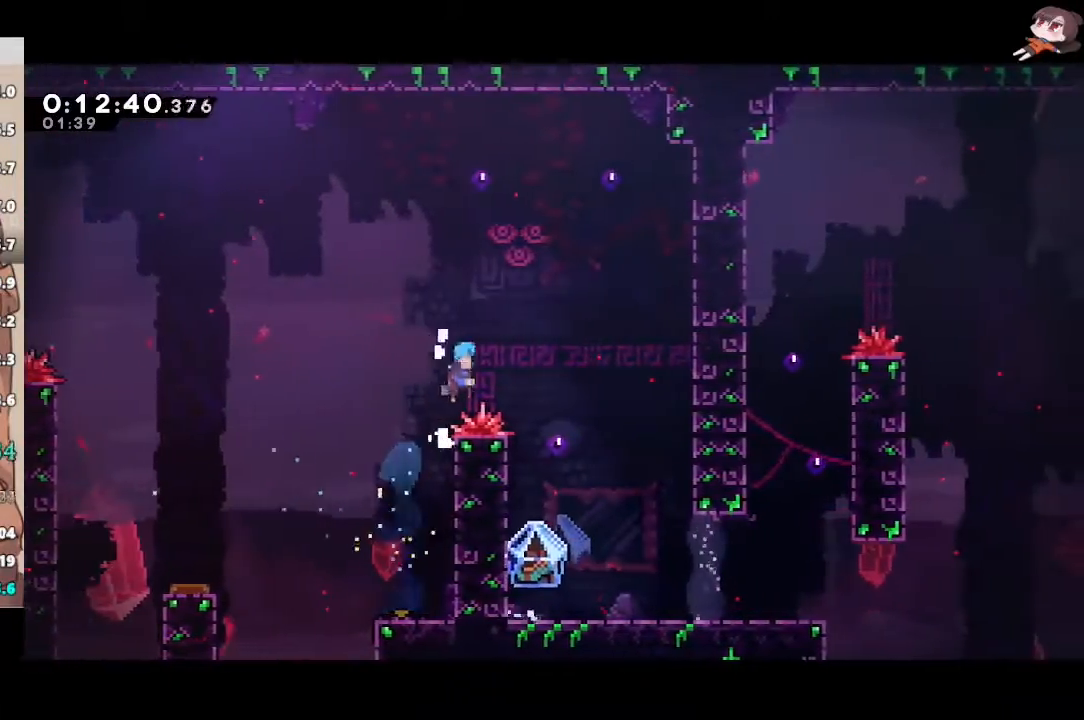
{"buttons": ["L1"], "left_stick": "center", "right_stick": "center", "events": [[17, "A", "up"], [17, "R2", "up"], [183, "L3", "up"], [333, "left_stick", "left"], [450, "left_stick", "center"]]}
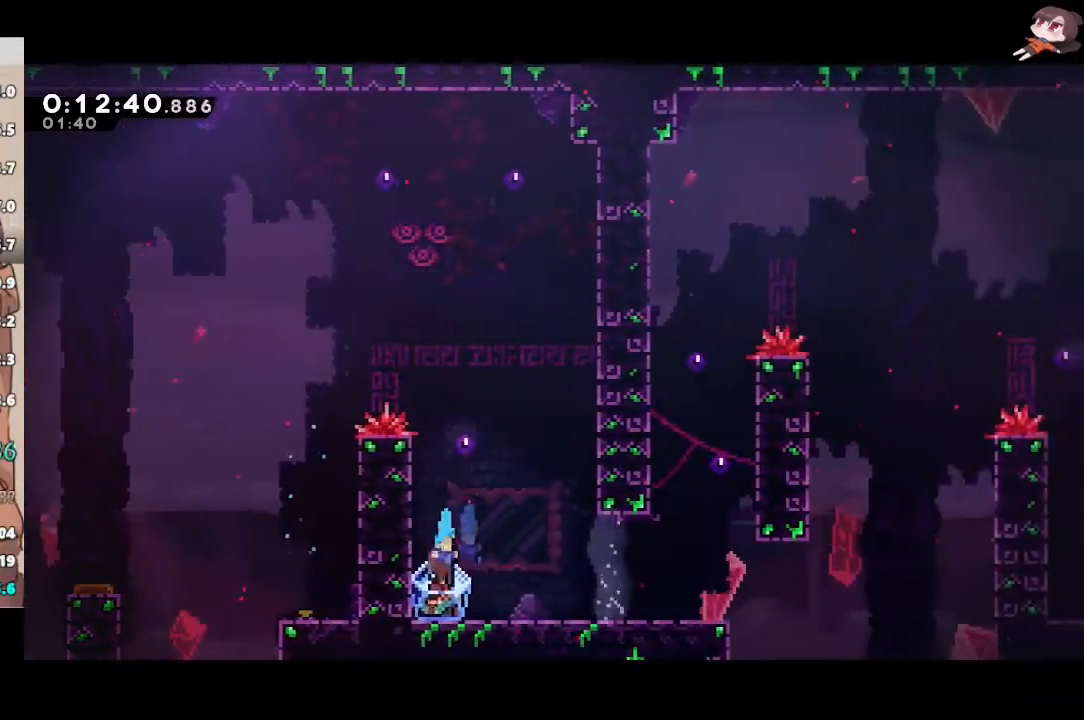
{"buttons": ["R2"], "left_stick": "right", "right_stick": "center", "events": [[67, "R2", "down"], [67, "left_stick", "right"], [100, "X", "down"], [150, "A", "down"], [183, "L1", "up"], [183, "X", "up"], [217, "A", "up"]]}